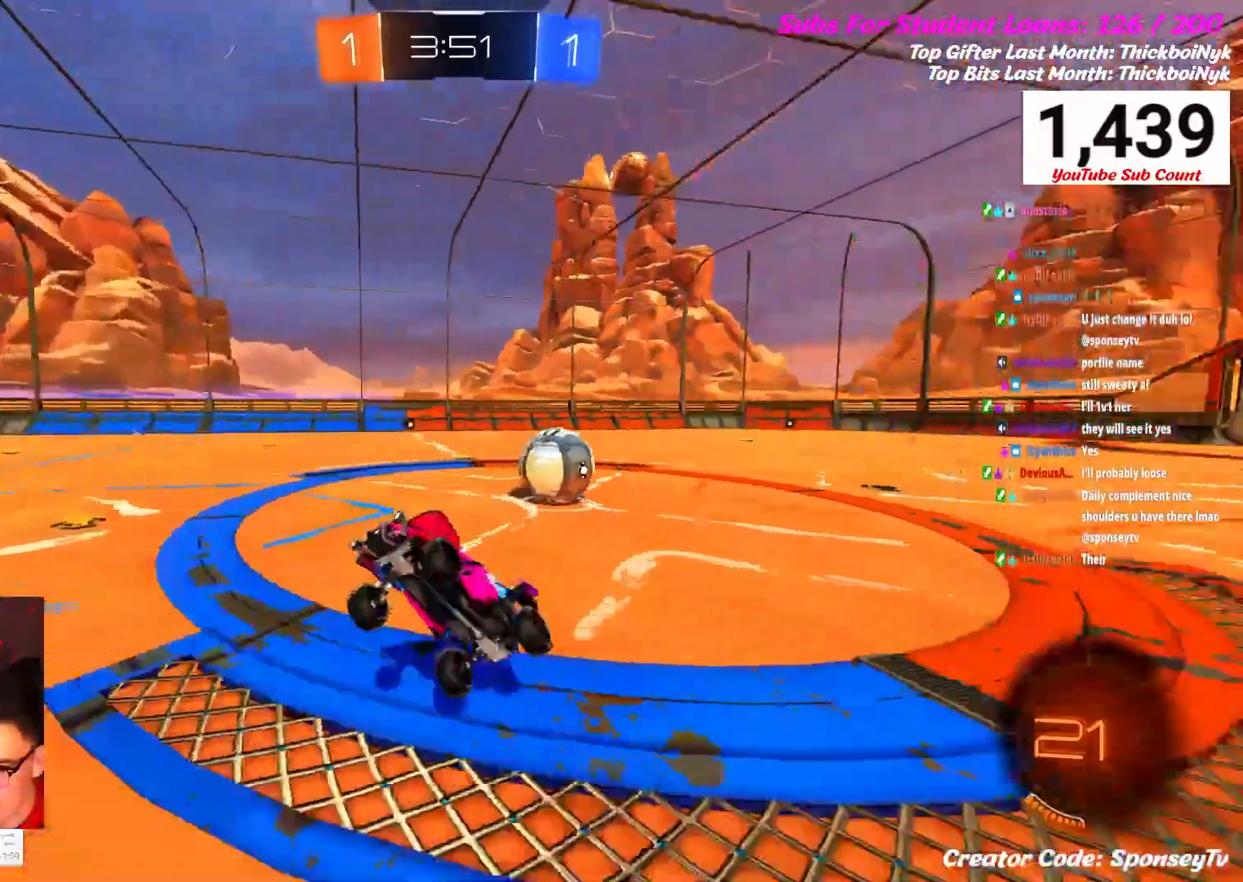
Gameplay with a controller (Xbox layout); each line is a JSON object with the inputs held at the frame after it. "events" lists button and stick changes between this image and that frame as [ms after this image, input, new state], when the widget could be followed in between.
{"buttons": [], "left_stick": "center", "right_stick": "center", "events": []}
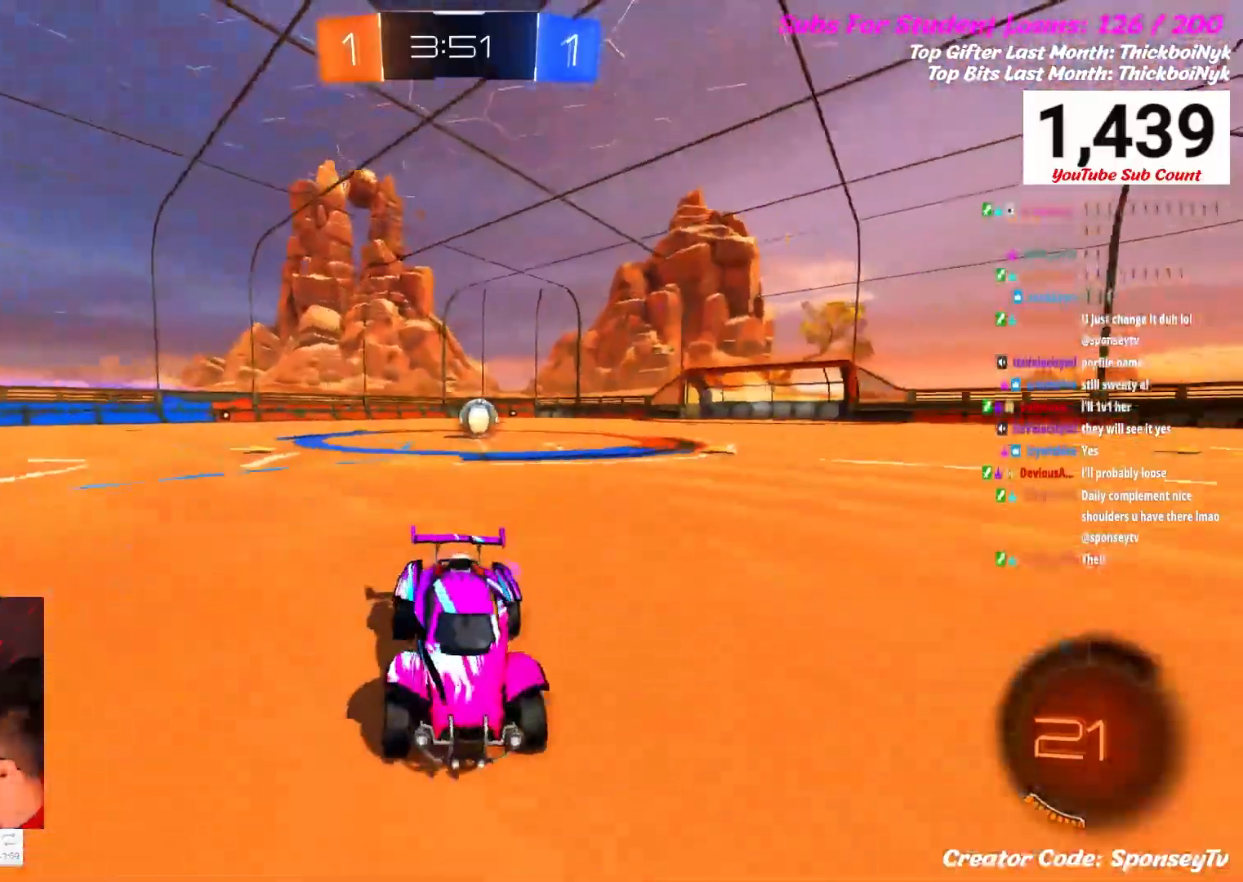
{"buttons": [], "left_stick": "center", "right_stick": "center", "events": []}
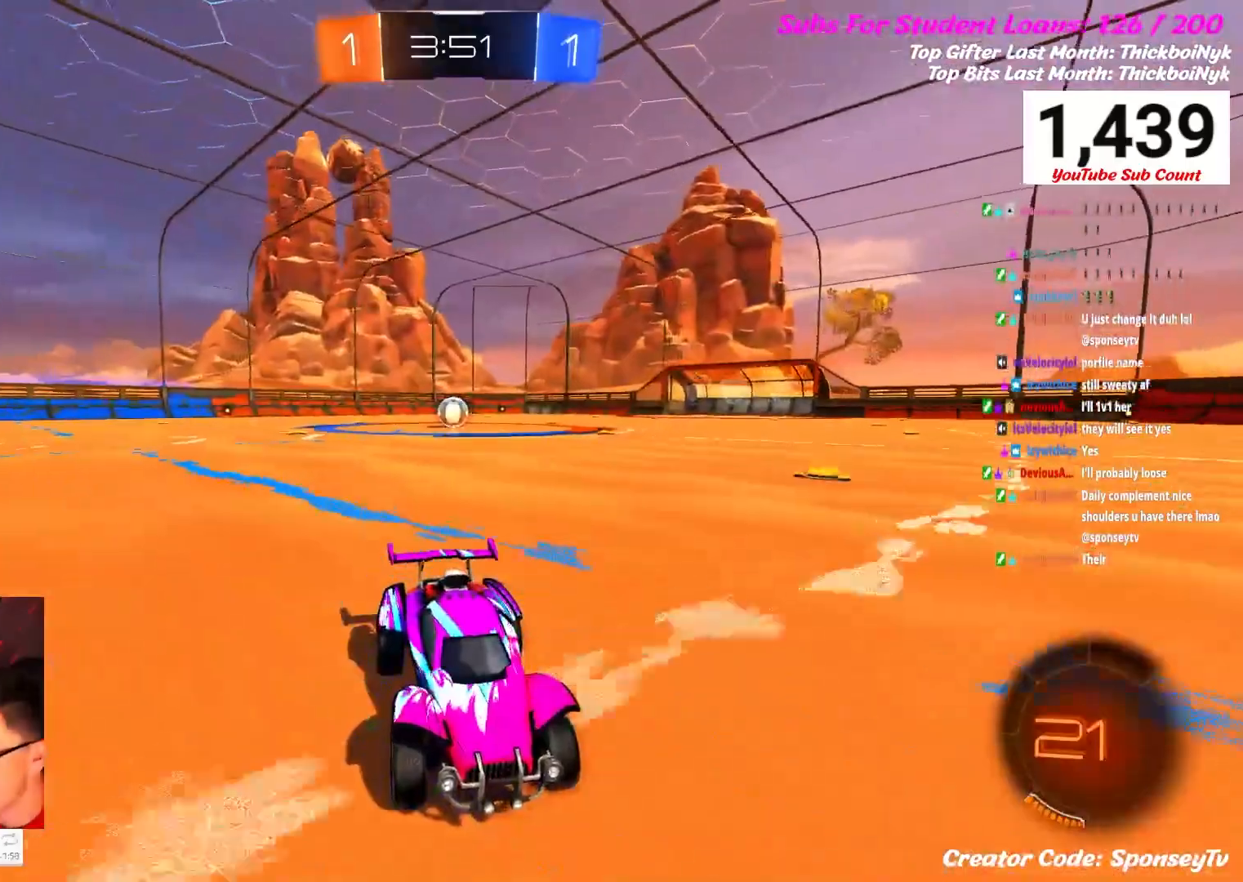
{"buttons": [], "left_stick": "center", "right_stick": "center", "events": []}
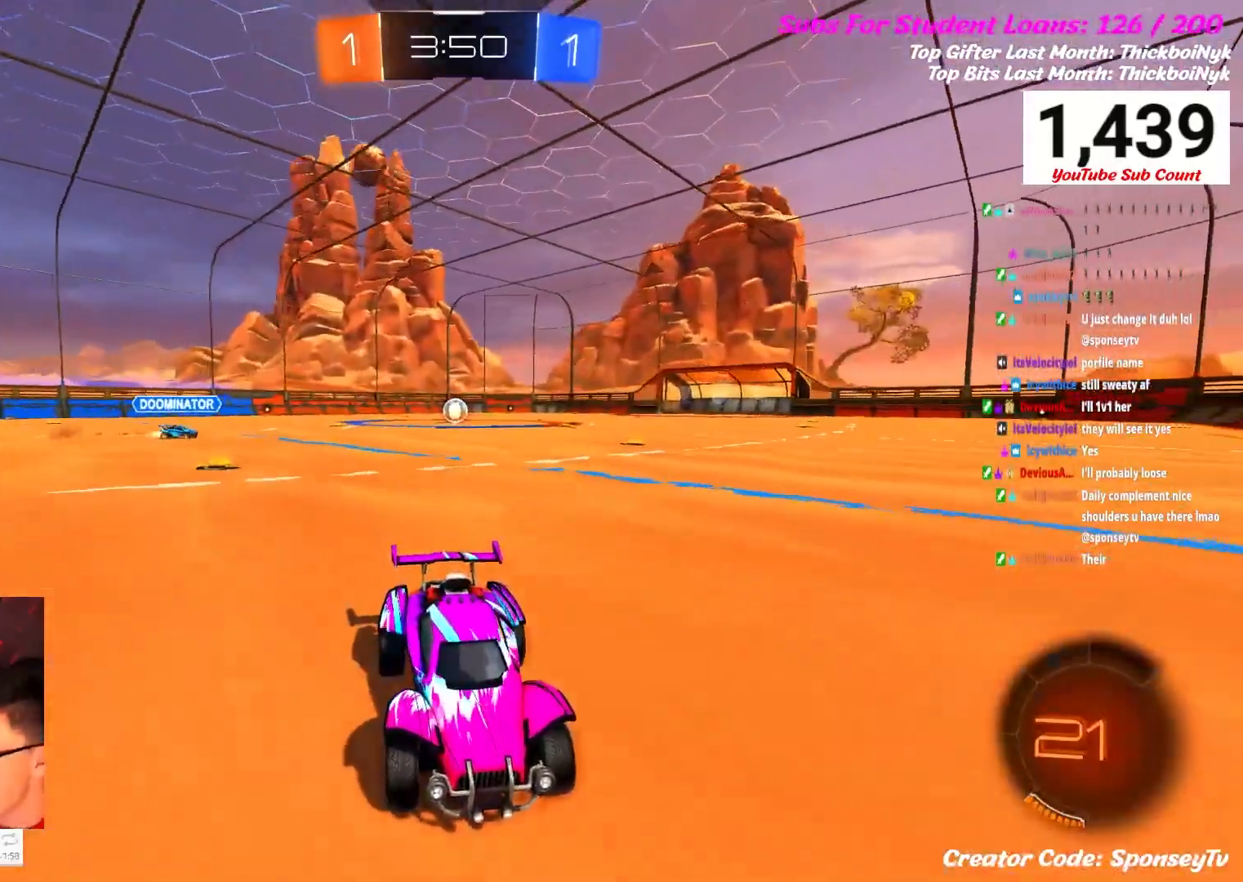
{"buttons": [], "left_stick": "center", "right_stick": "center", "events": []}
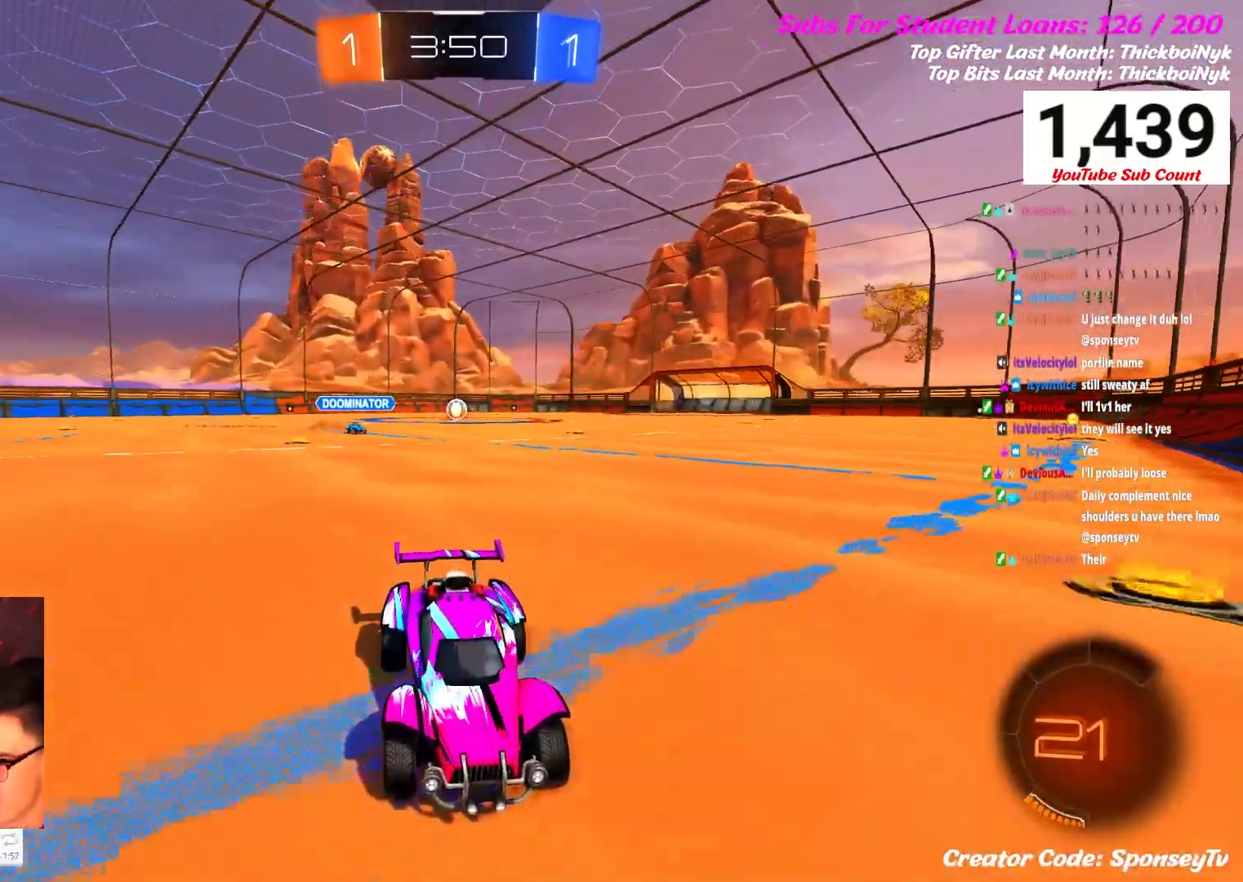
{"buttons": [], "left_stick": "center", "right_stick": "center", "events": [[67, "A", "down"], [217, "A", "up"]]}
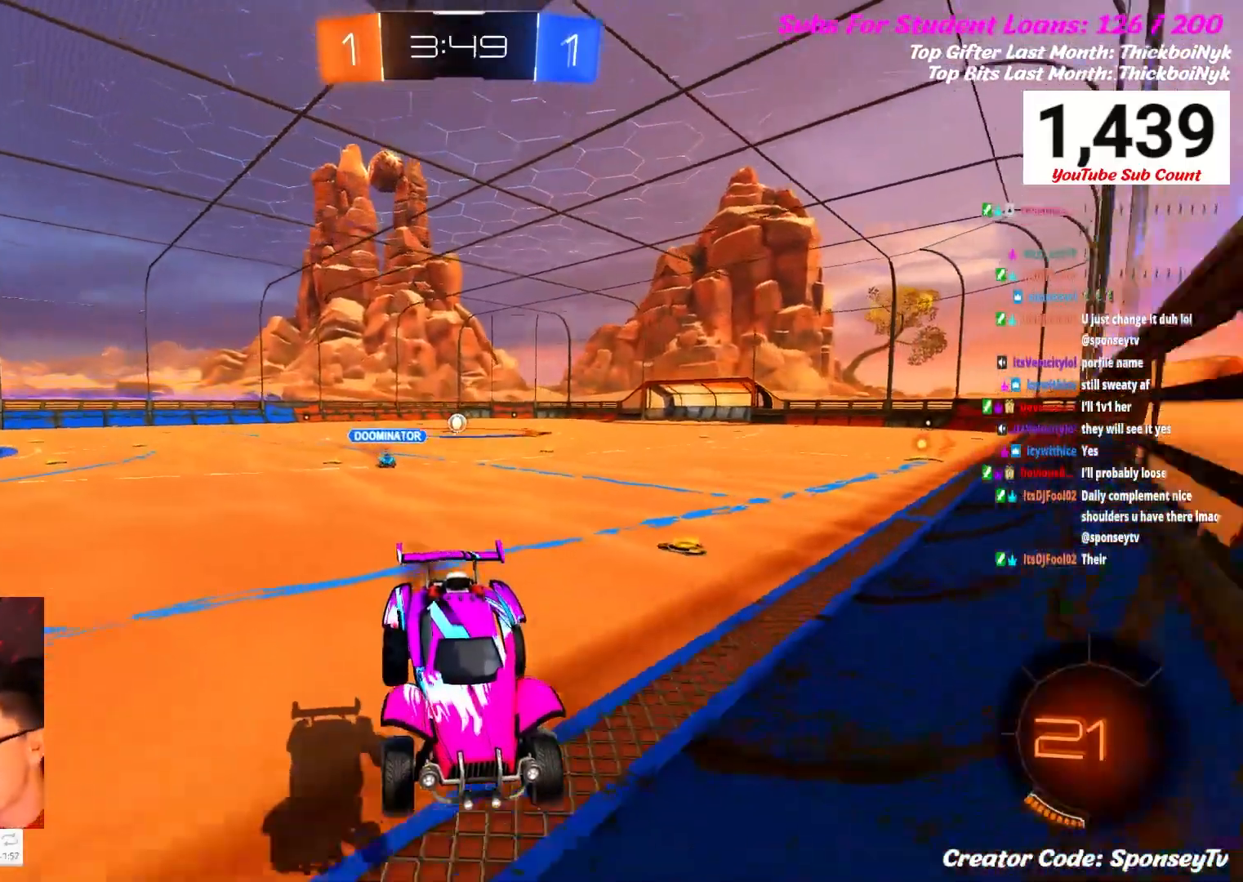
{"buttons": ["R2"], "left_stick": "left", "right_stick": "center", "events": [[333, "left_stick", "left"], [383, "R2", "down"]]}
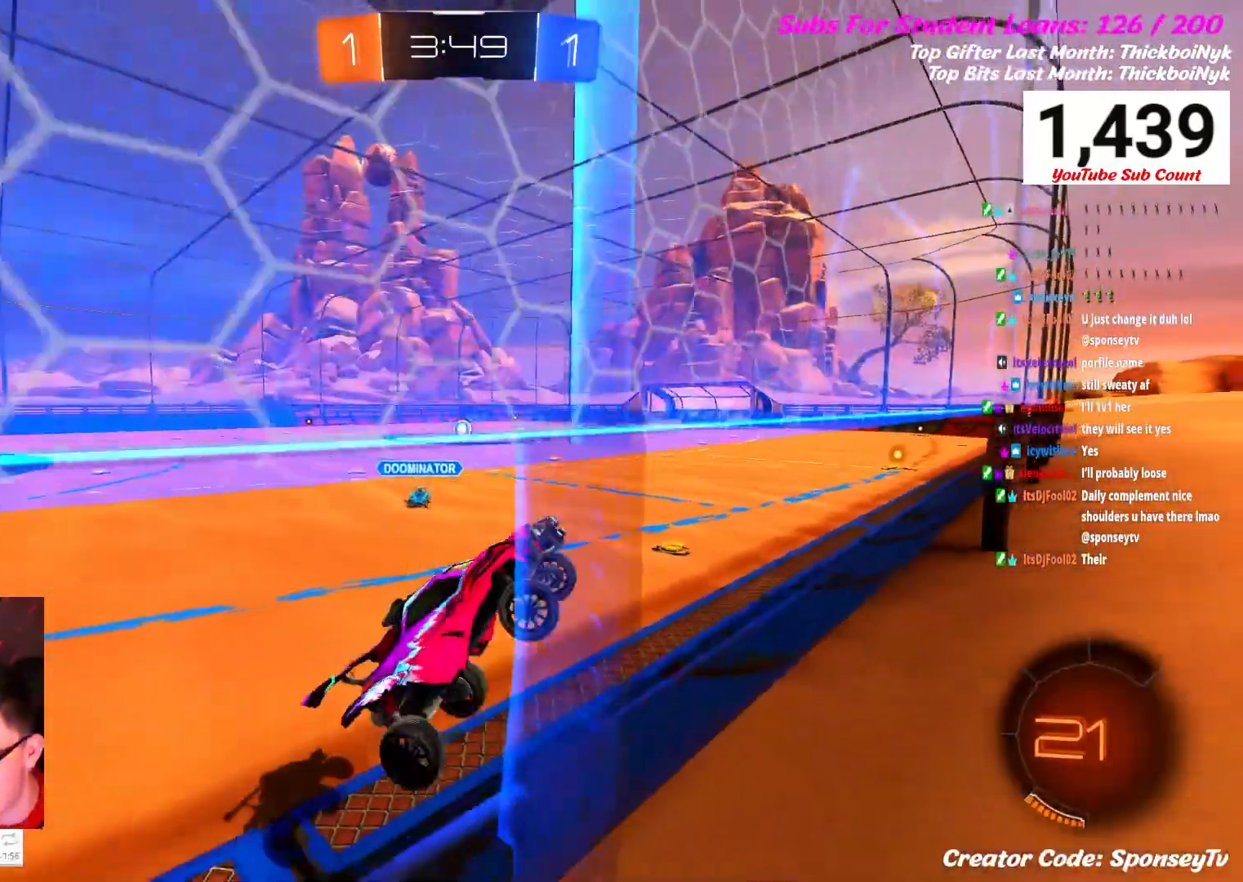
{"buttons": ["R2"], "left_stick": "left", "right_stick": "center", "events": []}
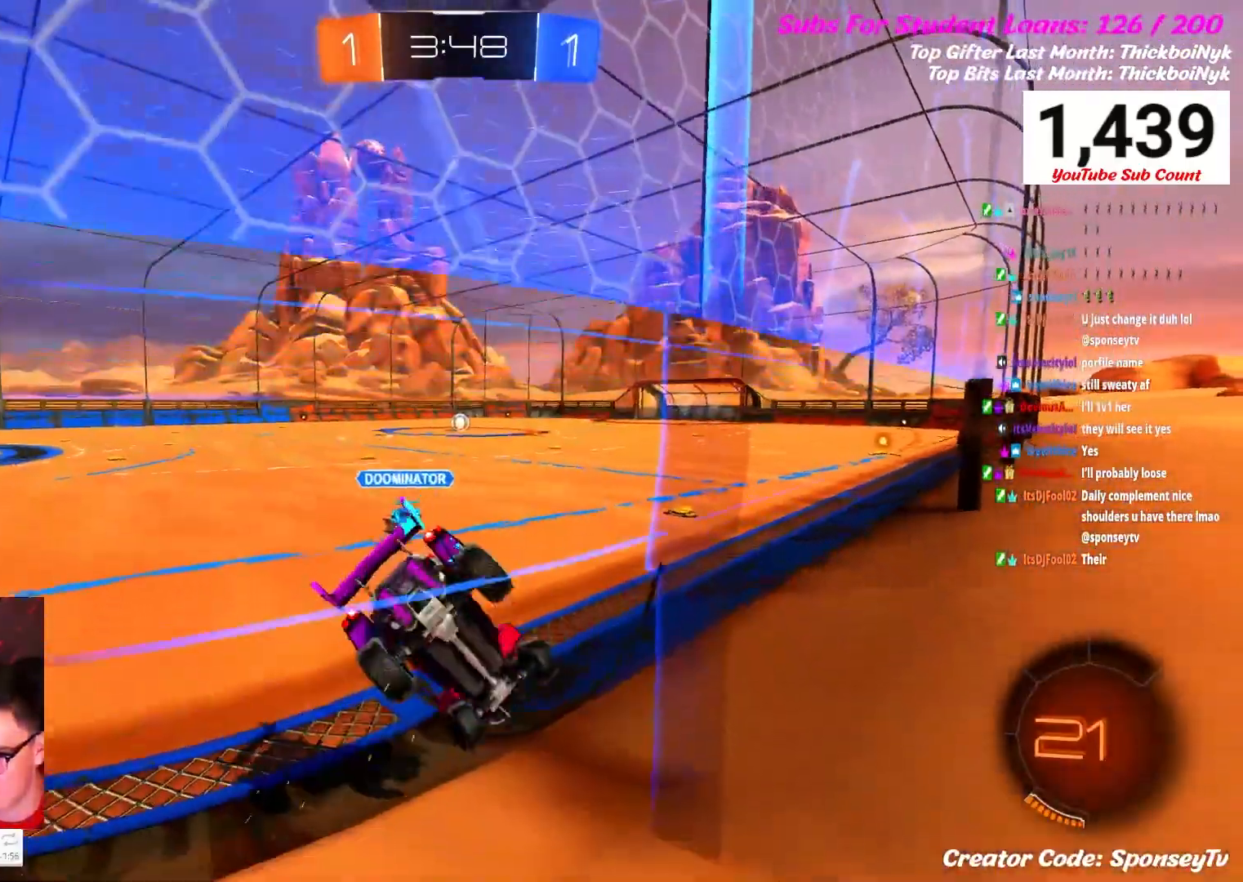
{"buttons": ["B", "R2"], "left_stick": "center", "right_stick": "center", "events": [[33, "left_stick", "center"], [100, "B", "down"]]}
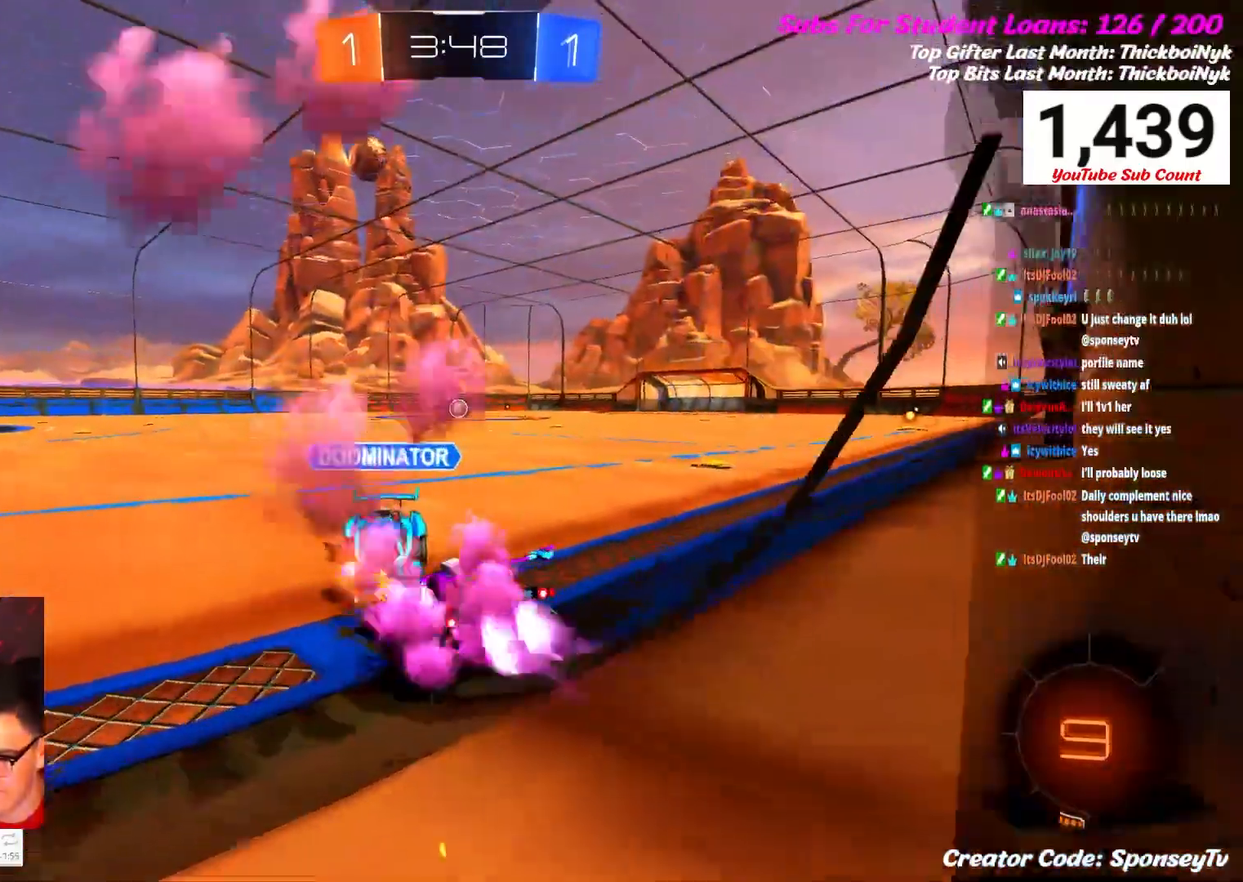
{"buttons": ["R2"], "left_stick": "up-right", "right_stick": "center", "events": [[33, "left_stick", "up-right"], [167, "B", "up"]]}
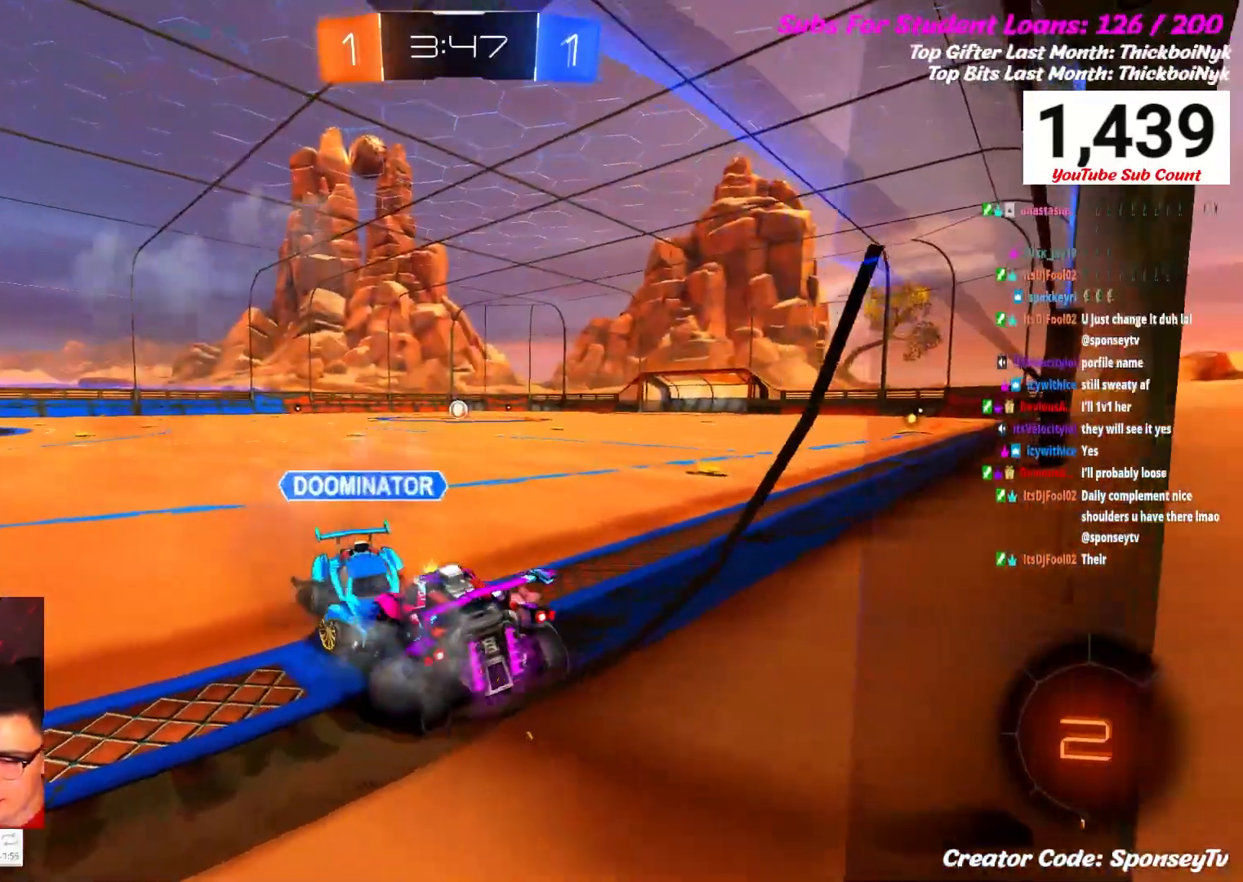
{"buttons": ["B", "L1", "R2"], "left_stick": "up-right", "right_stick": "center", "events": [[17, "B", "down"], [233, "B", "up"], [350, "L1", "down"], [433, "B", "down"]]}
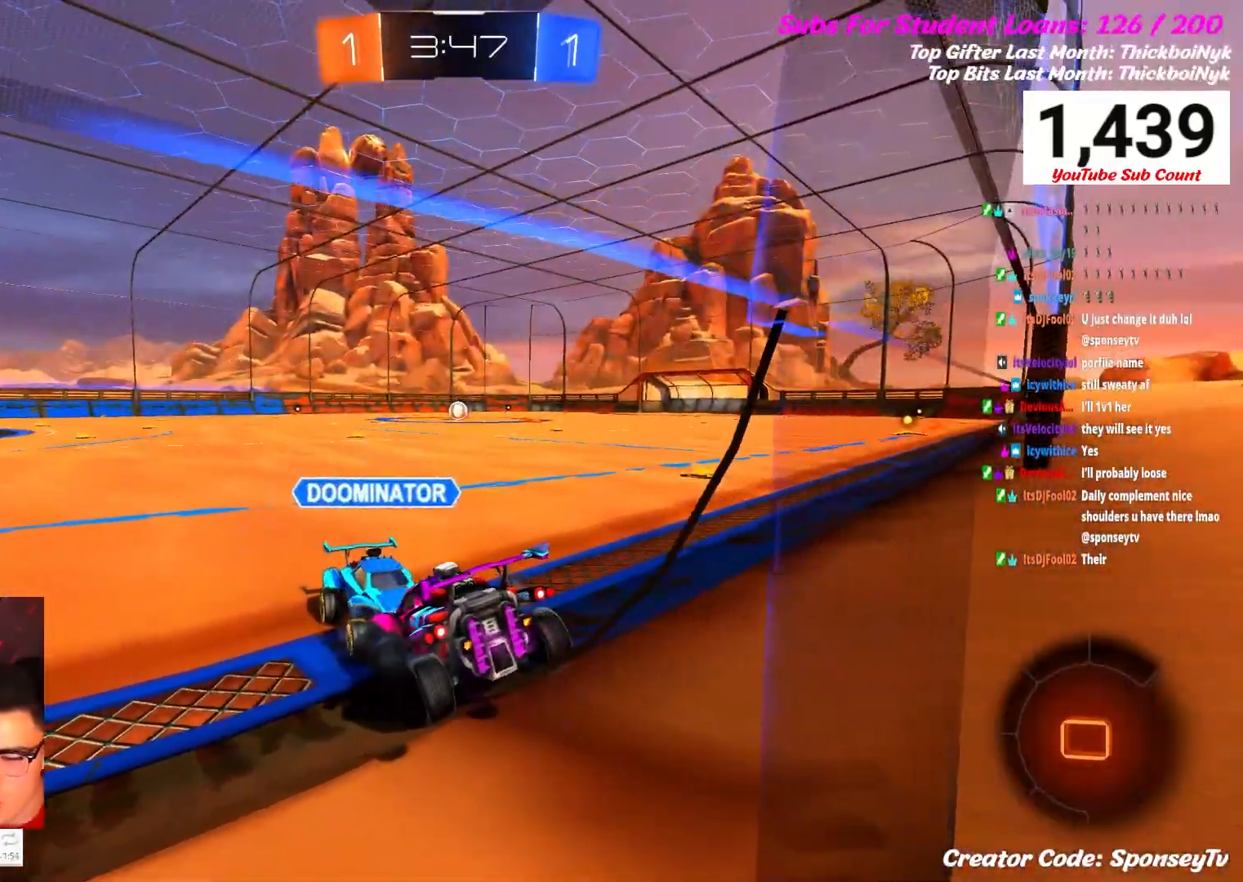
{"buttons": ["L1"], "left_stick": "down-right", "right_stick": "center", "events": [[17, "B", "up"], [150, "L1", "up"], [167, "left_stick", "down"], [217, "R2", "up"], [350, "A", "down"], [433, "A", "up"], [483, "left_stick", "down-right"], [500, "L1", "down"]]}
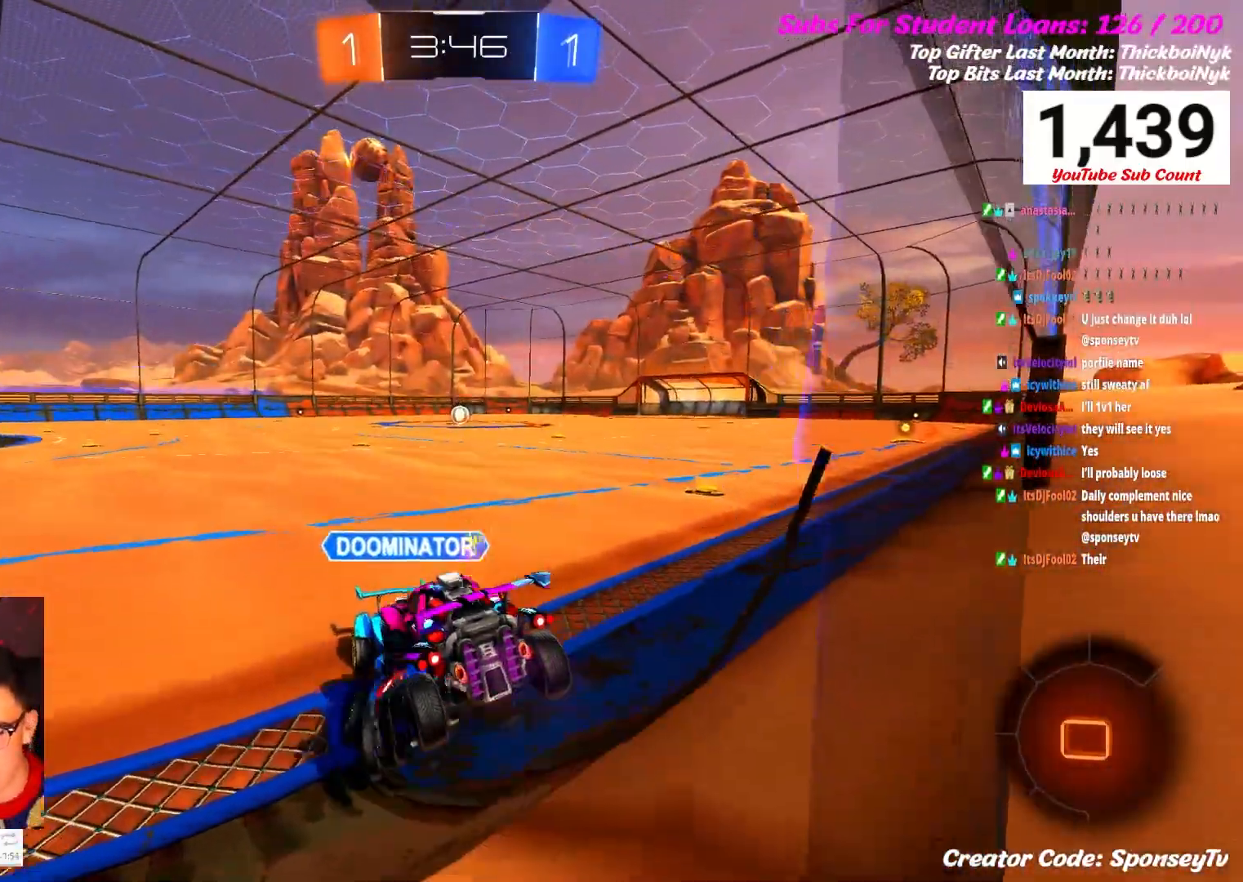
{"buttons": ["L1"], "left_stick": "up", "right_stick": "center", "events": [[17, "left_stick", "right"], [33, "A", "down"], [117, "left_stick", "up"], [167, "A", "up"], [233, "A", "down"], [300, "R1", "down"], [383, "R1", "up"], [417, "A", "up"]]}
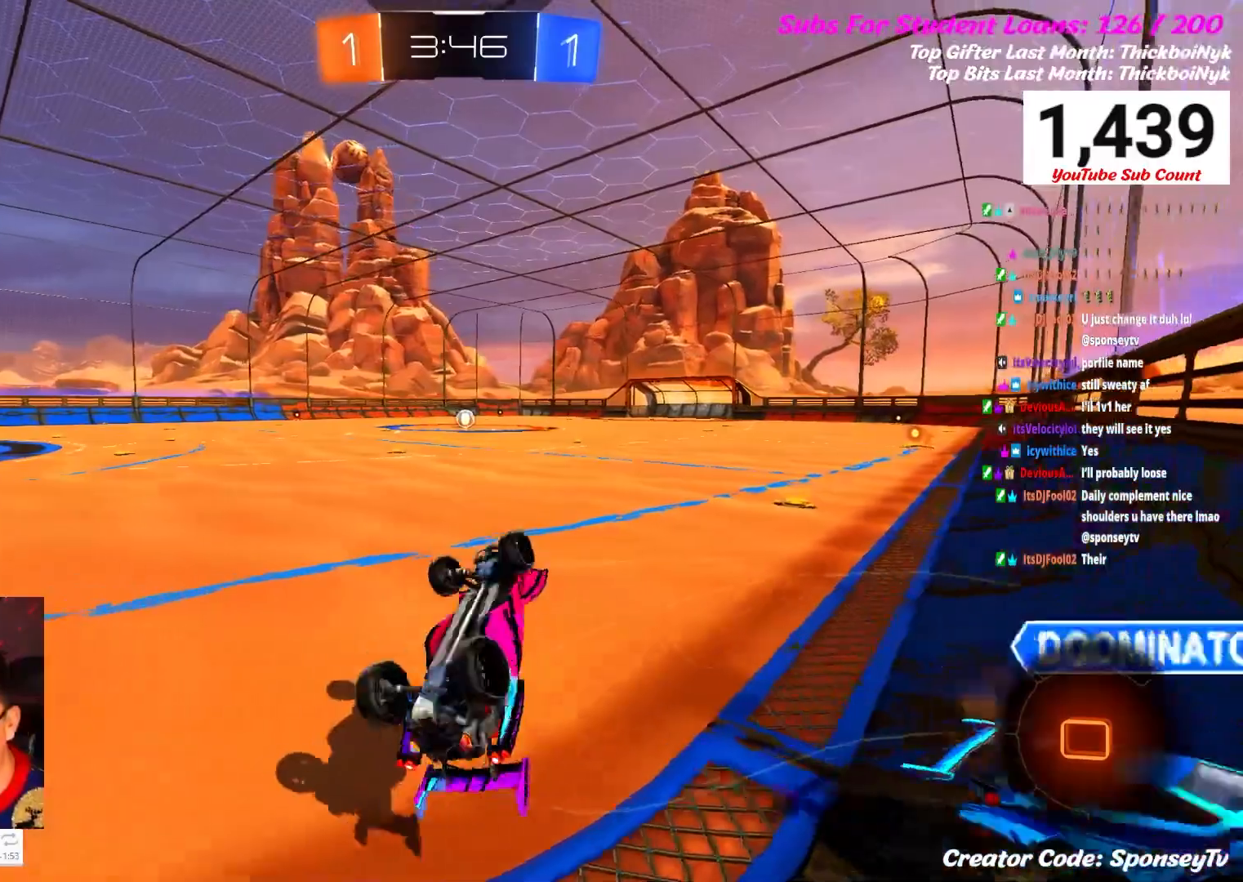
{"buttons": ["R2"], "left_stick": "up-right", "right_stick": "center", "events": [[33, "L1", "up"], [100, "left_stick", "up-right"], [383, "R2", "down"]]}